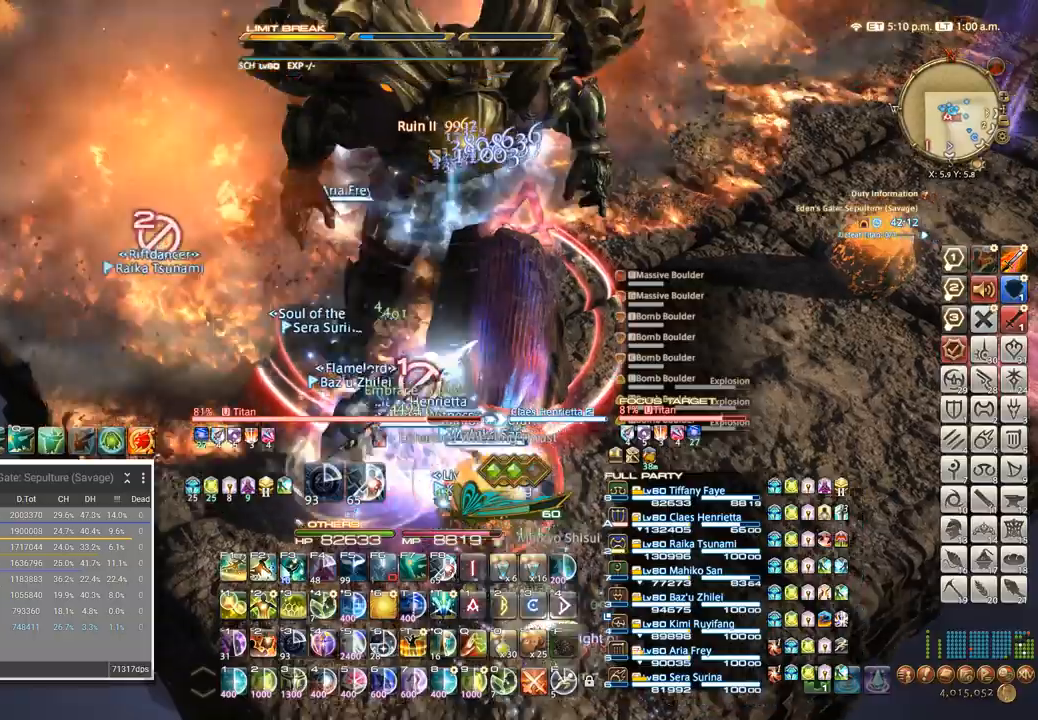
Gameplay with keyboard; each line is a JSON object with the keys held at the frame after it. "events" lists presses ("down") and releases ("up") of ".", "/", "0", "1", "2", "3", "4", "5", "6", "7", "8", "9", "a", "alt_l", "alt_r", "b", "backslash", "backspace", "c", "caps_lock", "comma", "ctrl_l", "ctrl_r", "d", "e", "equals", "escape", "f", "f1", "f10", "f11", "f12", "f2", "f3", "f4", "f5", "f6", "f7", "f8", "f9", "g", "h", "i", "j", "k", "l", "lbracket", "m", "minus", "n", "o", "p", "q", "quote", "r", "rbracket", "return", "s", "semicolon", "shift_l", "shift_r", "space", "super", "t", "tab", "tilde", "u", "v", "w", "x", "y" and "z" between this image and that frame as [ms after this image, input, new state], when the widget could be followed in between. No other keys are recorded. Mouse input is not recorded.
{"keys": ["a", "w"], "events": []}
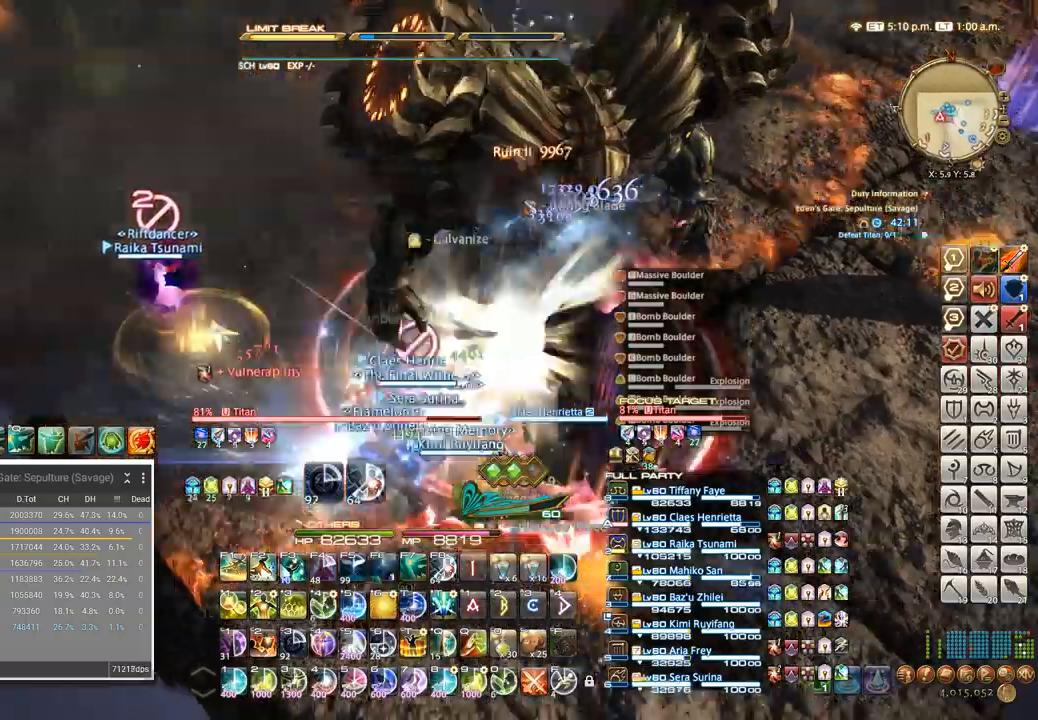
{"keys": ["a", "w"], "events": []}
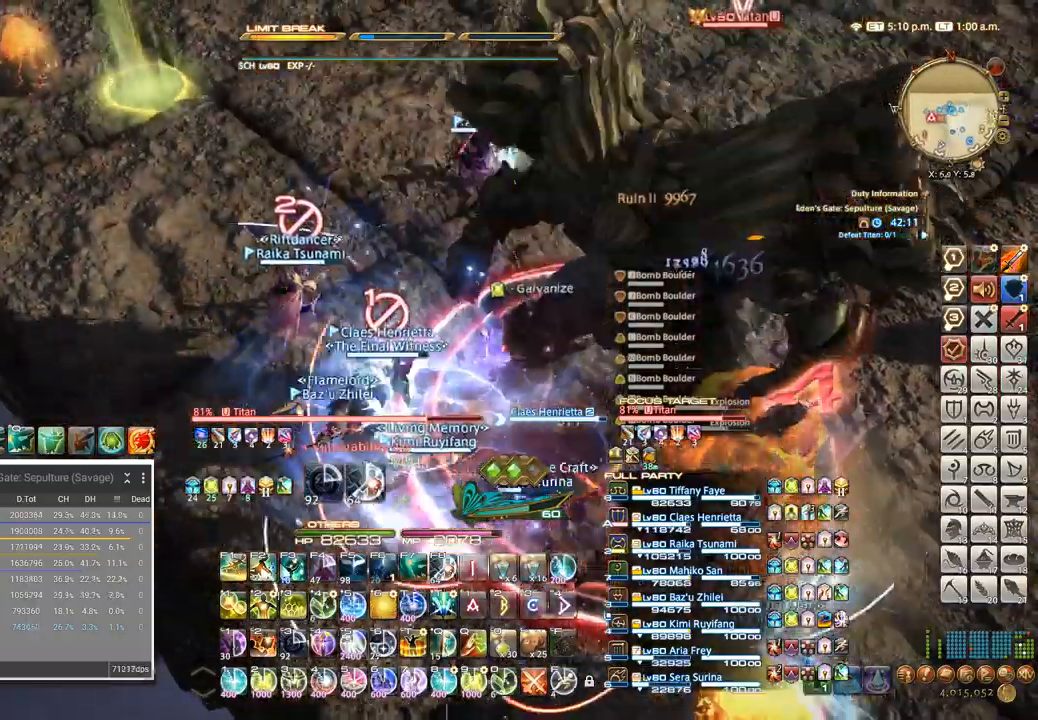
{"keys": ["w"], "events": [[400, "a", "up"]]}
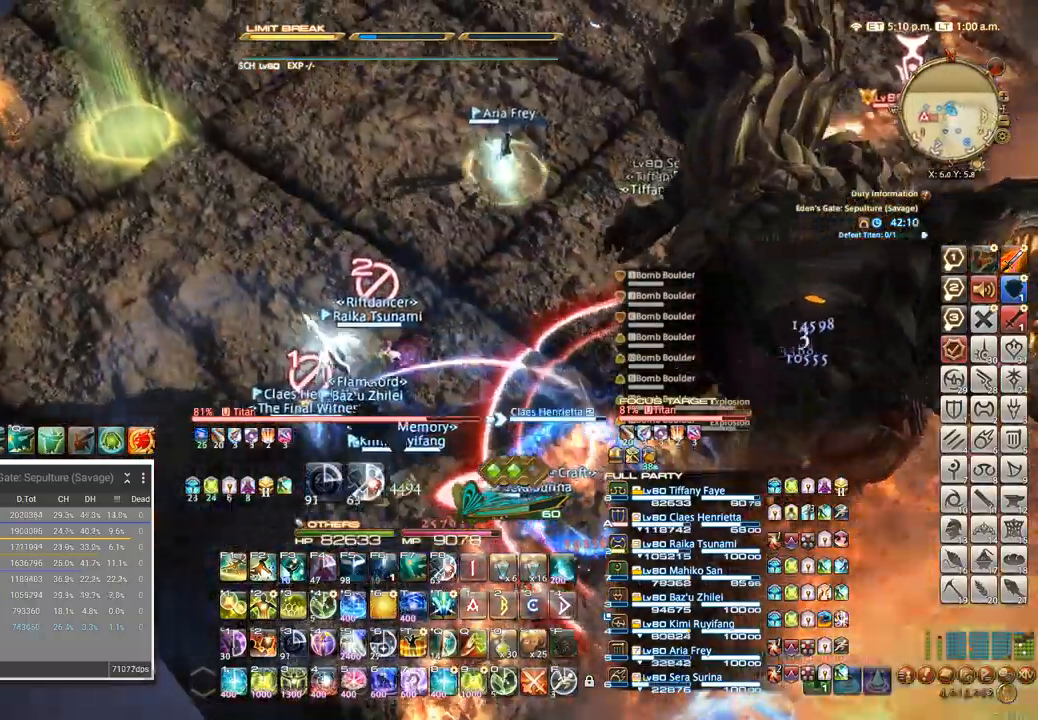
{"keys": ["3"], "events": [[50, "a", "down"], [167, "a", "up"], [417, "w", "up"], [500, "3", "down"]]}
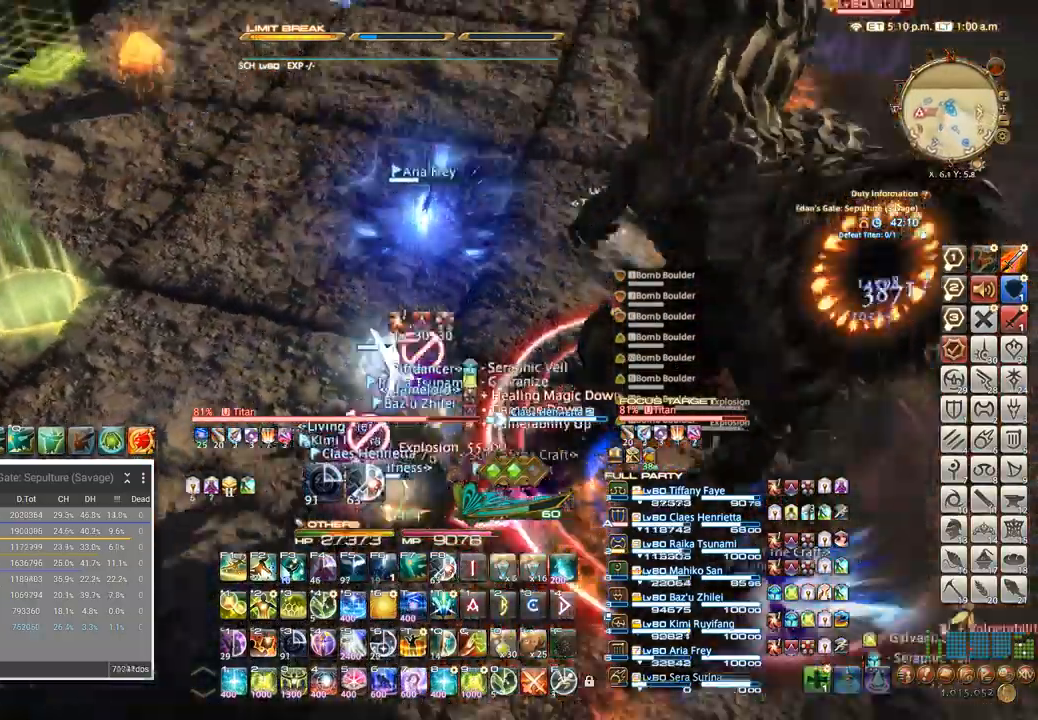
{"keys": ["3"]}
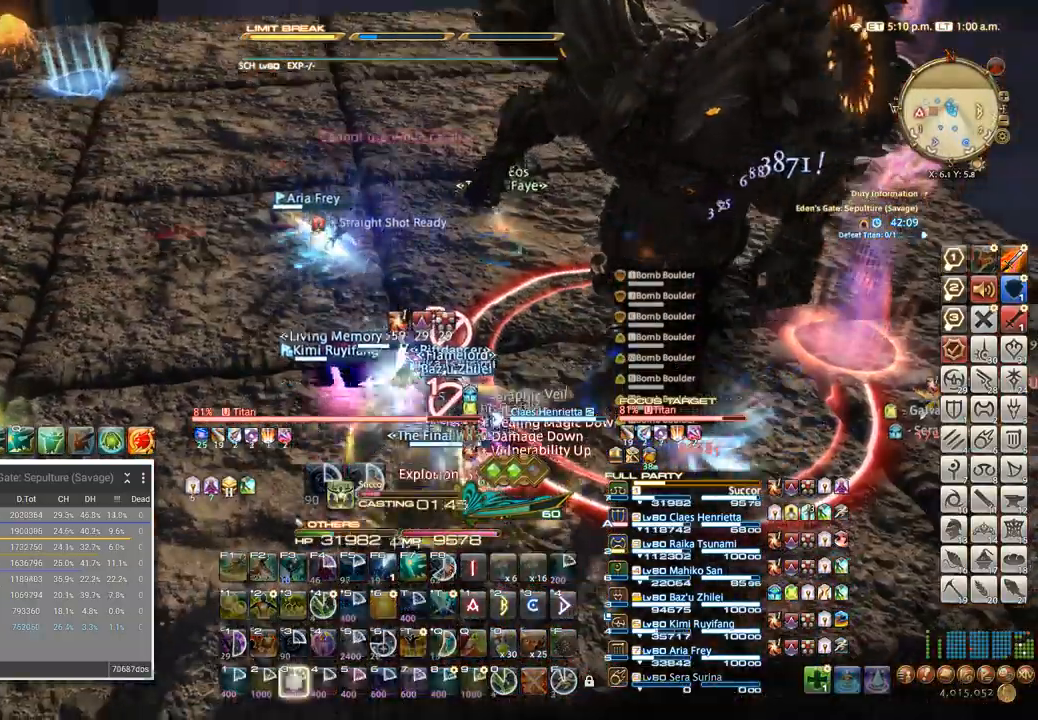
{"keys": ["3"]}
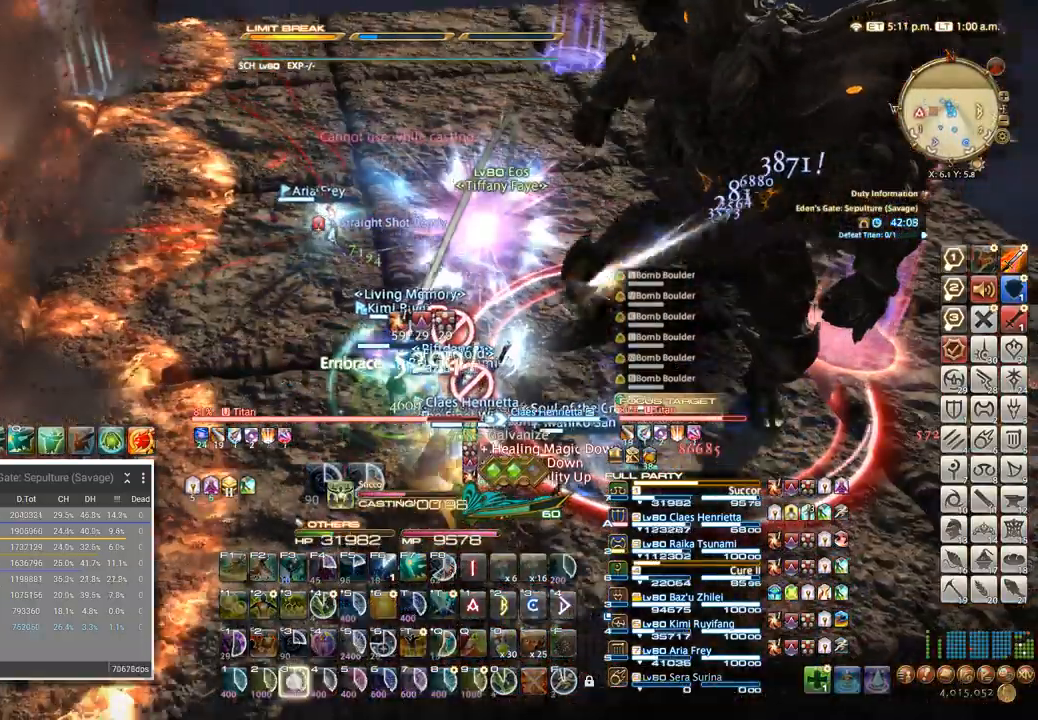
{"keys": [], "events": [[83, "3", "up"]]}
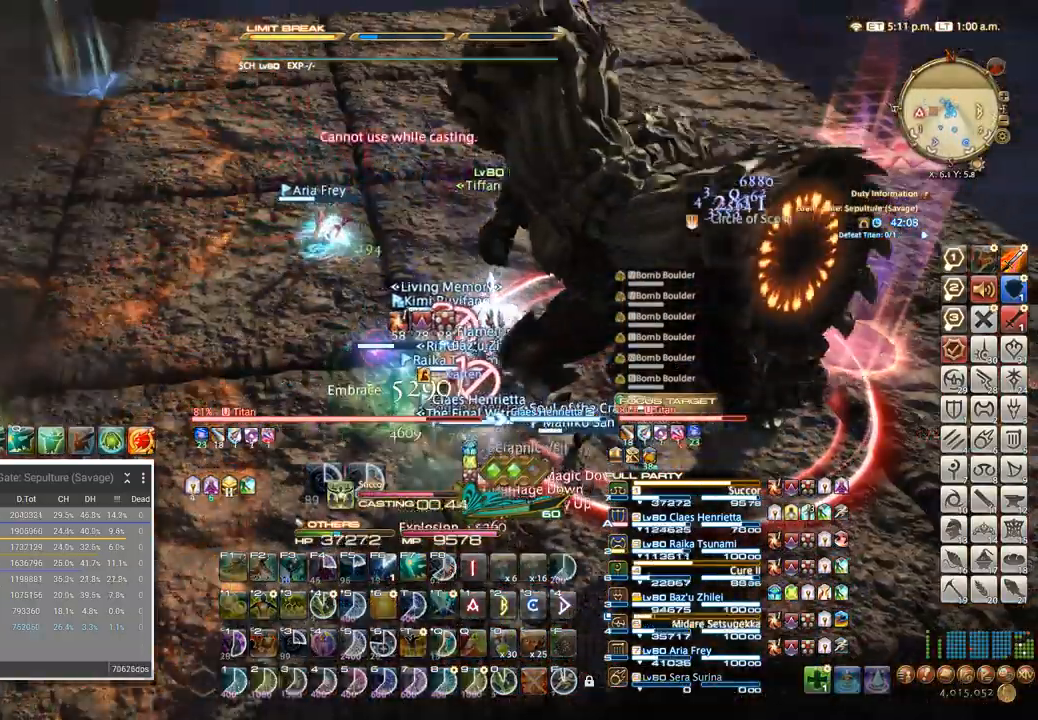
{"keys": ["w"], "events": [[283, "shift_l", "down"], [283, "w", "down"], [350, "q", "down"], [450, "q", "up"], [450, "shift_l", "up"]]}
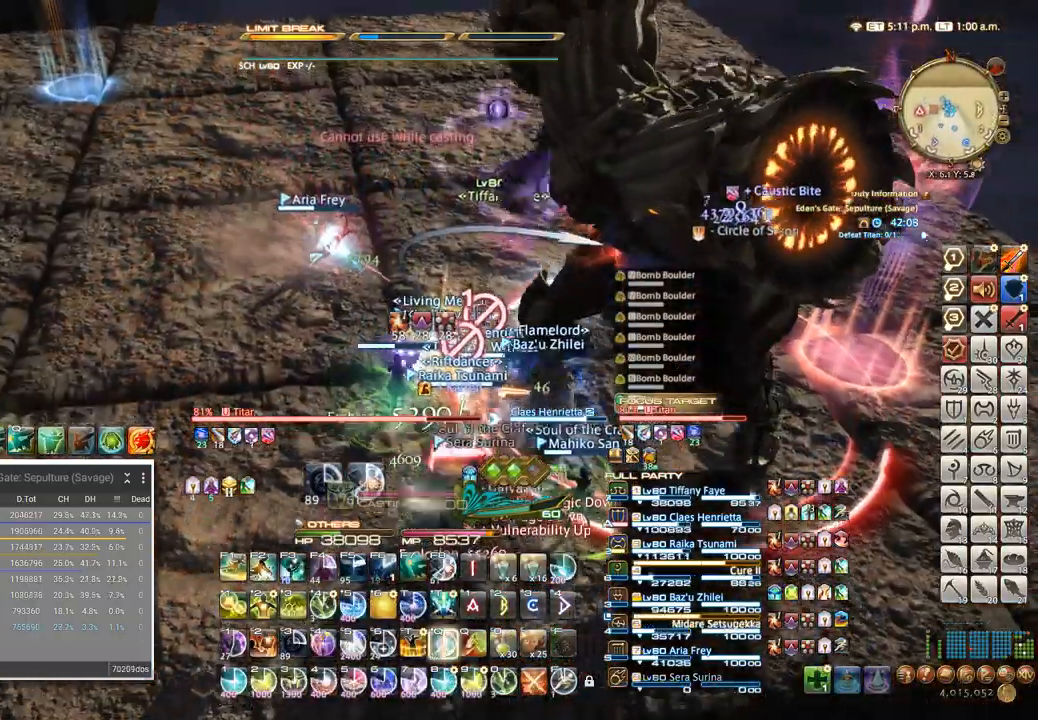
{"keys": ["a"], "events": [[167, "a", "down"], [183, "w", "up"], [283, "w", "down"], [367, "w", "up"]]}
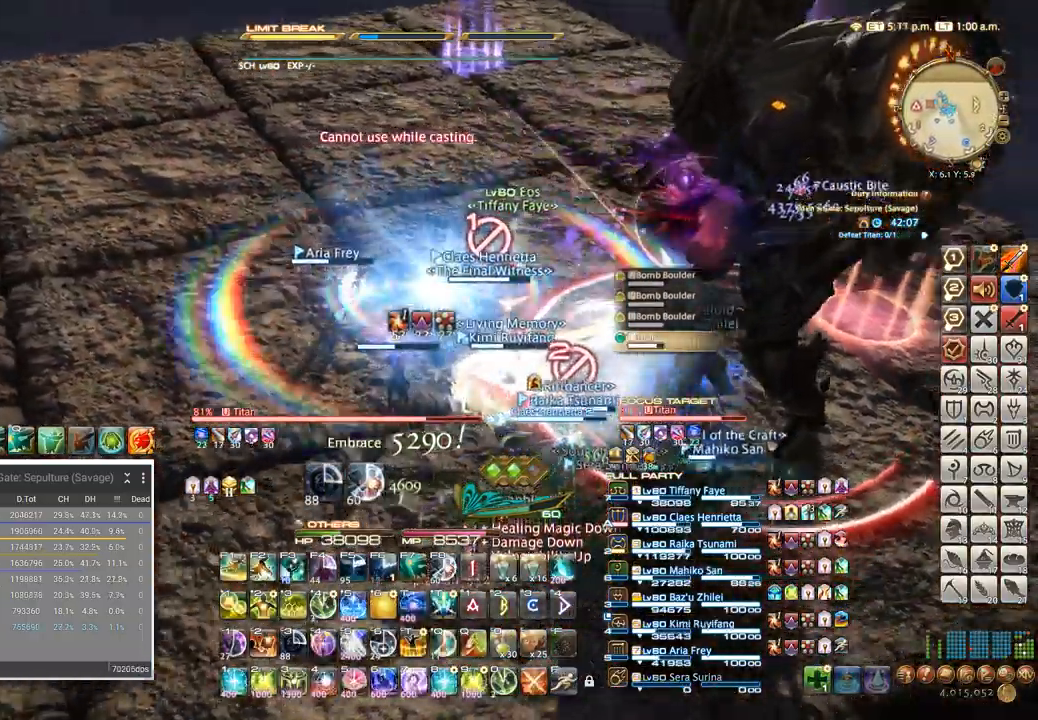
{"keys": ["a"], "events": [[83, "s", "down"], [150, "a", "up"], [300, "a", "down"], [300, "s", "up"], [400, "w", "down"], [500, "w", "up"]]}
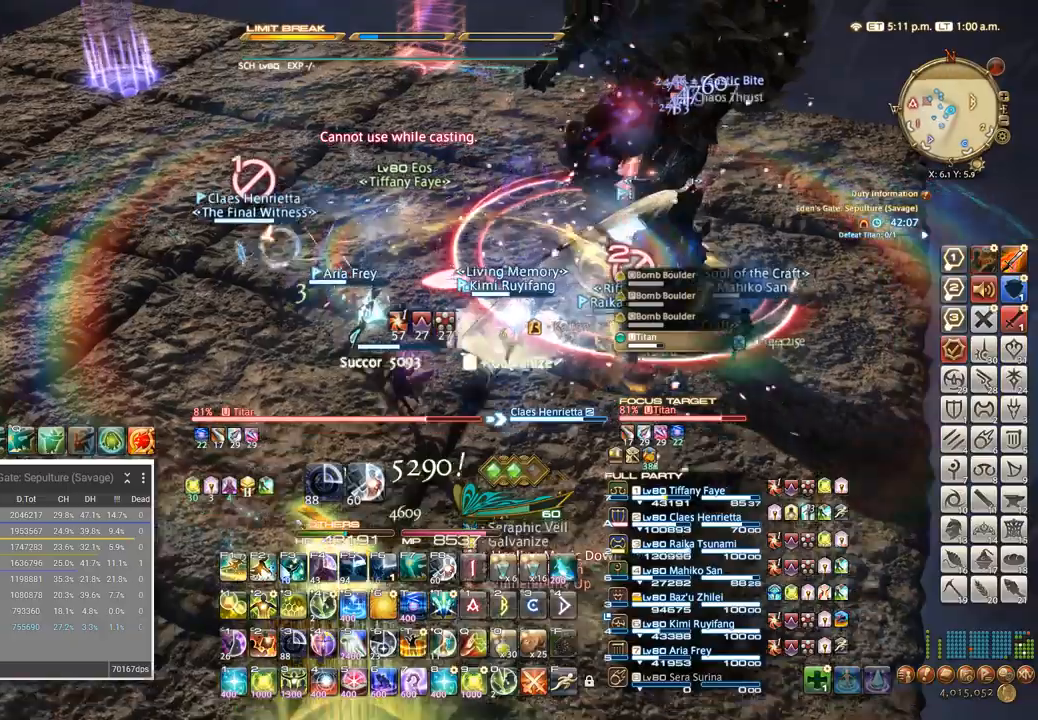
{"keys": ["3", "shift_l"], "events": [[150, "w", "down"], [167, "w", "up"], [250, "w", "down"], [367, "a", "up"], [367, "shift_l", "down"], [367, "w", "up"], [500, "3", "down"]]}
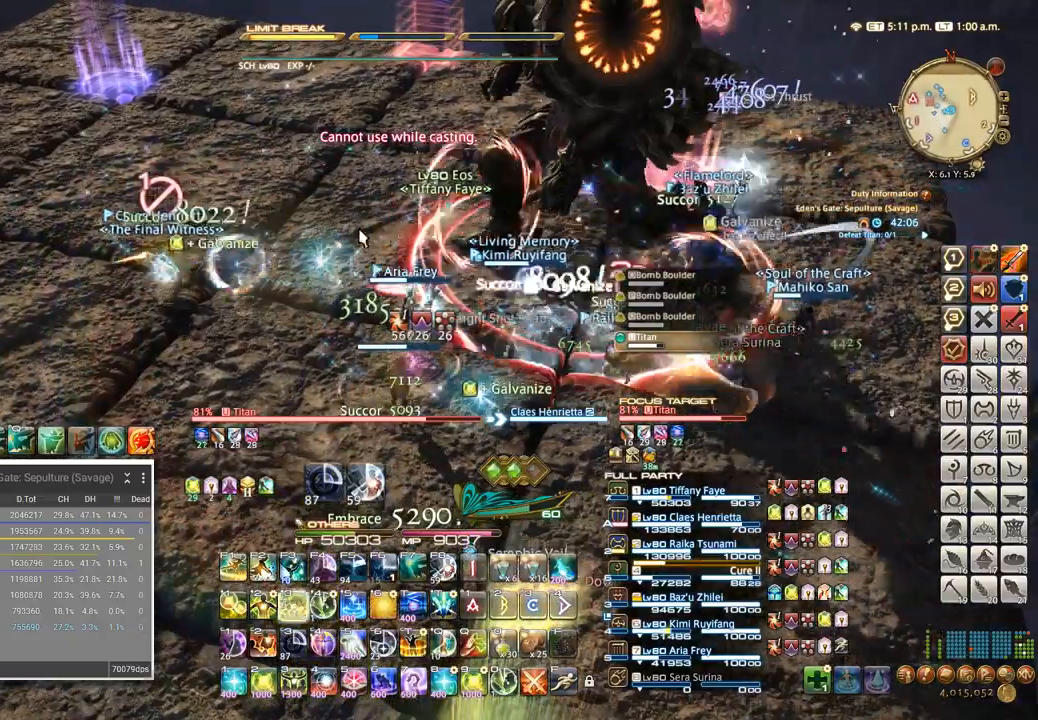
{"keys": ["a", "w"], "events": [[17, "3", "up"], [83, "a", "down"], [117, "shift_l", "up"], [183, "w", "down"], [250, "w", "up"], [367, "w", "down"]]}
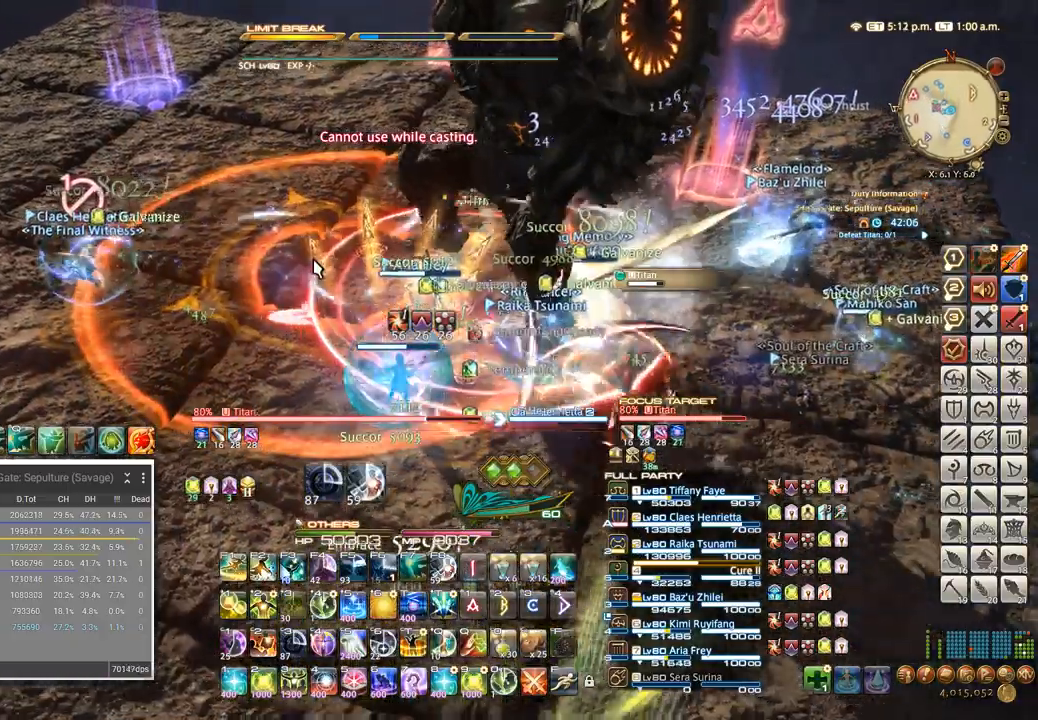
{"keys": ["a"], "events": [[17, "w", "up"], [117, "w", "down"], [200, "w", "up"], [283, "w", "down"], [350, "w", "up"], [433, "w", "down"], [483, "w", "up"]]}
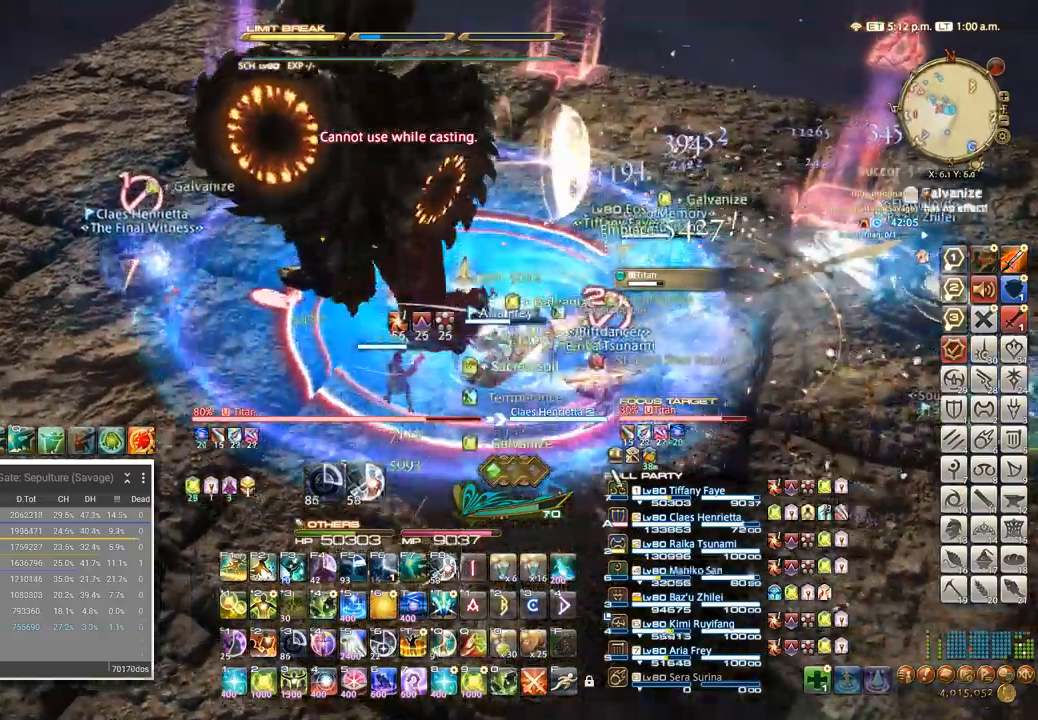
{"keys": ["w"], "events": [[67, "w", "down"], [300, "a", "up"]]}
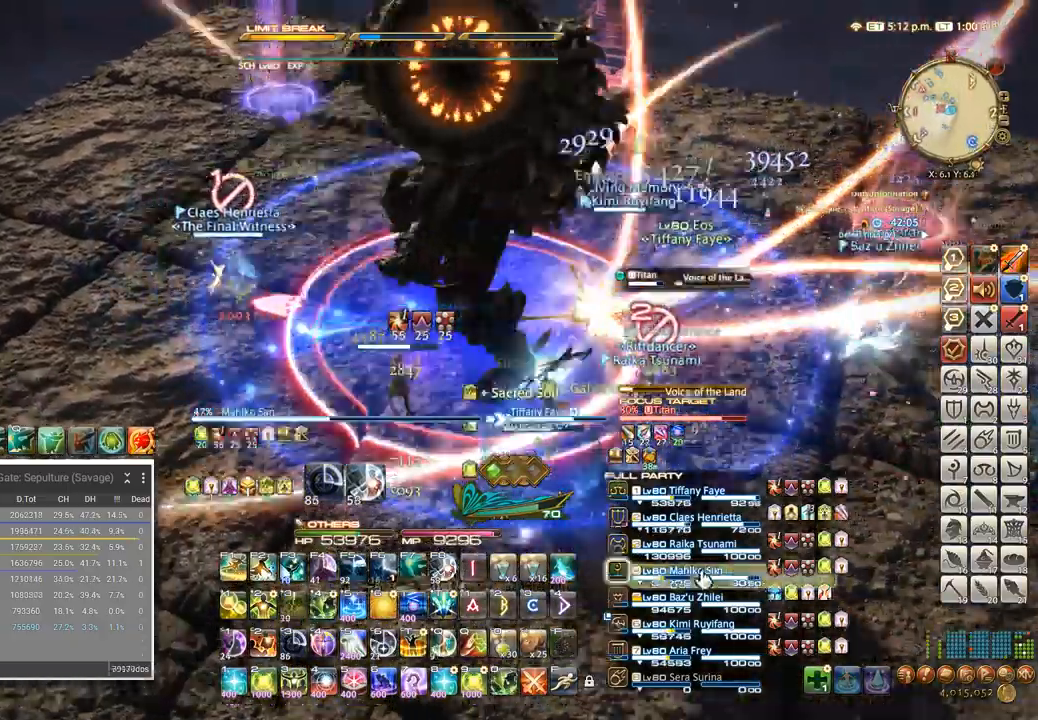
{"keys": [], "events": [[17, "1", "down"], [200, "w", "up"], [233, "1", "up"], [333, "1", "down"], [350, "1", "up"], [400, "1", "down"], [467, "1", "up"]]}
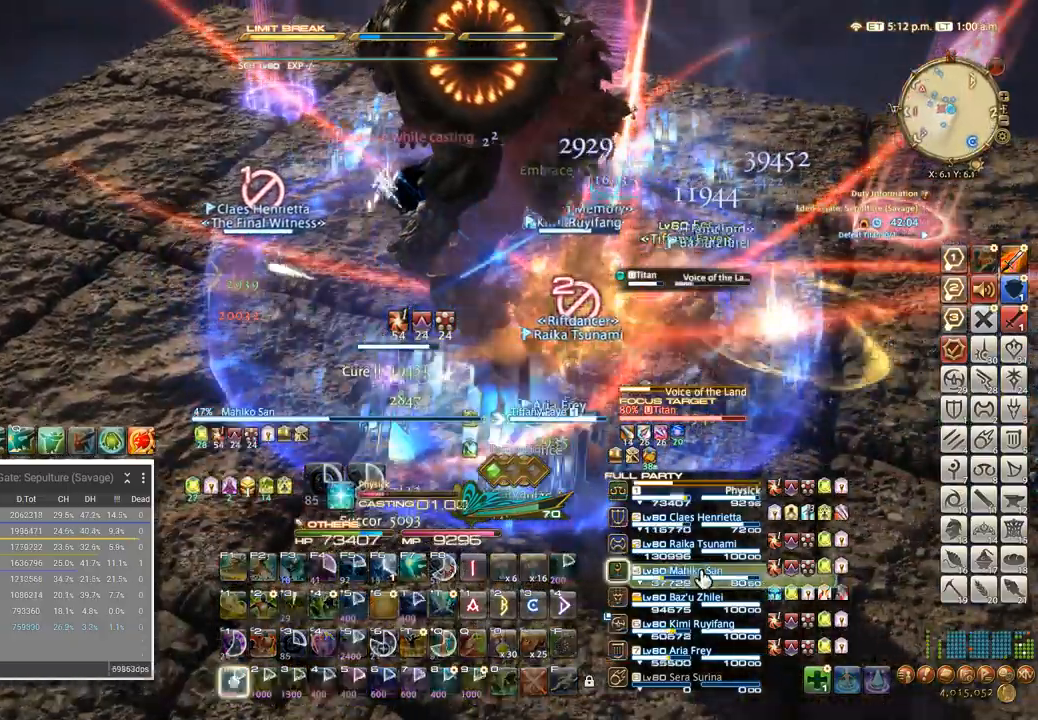
{"keys": [], "events": [[33, "1", "down"], [83, "1", "up"], [150, "1", "down"], [250, "1", "up"]]}
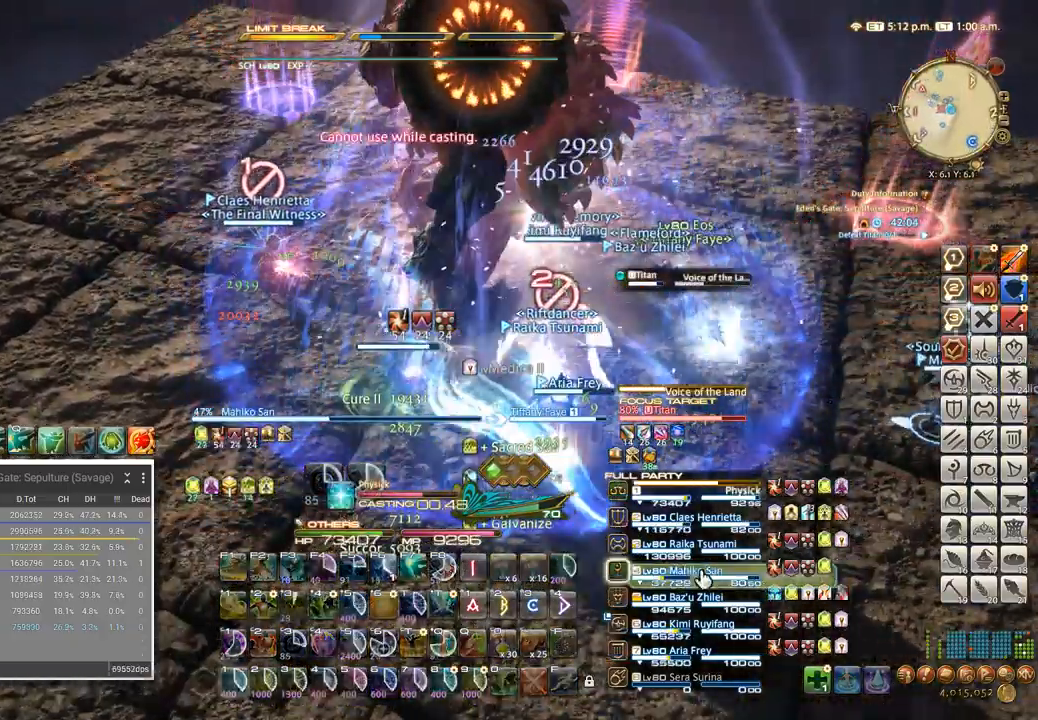
{"keys": [], "events": []}
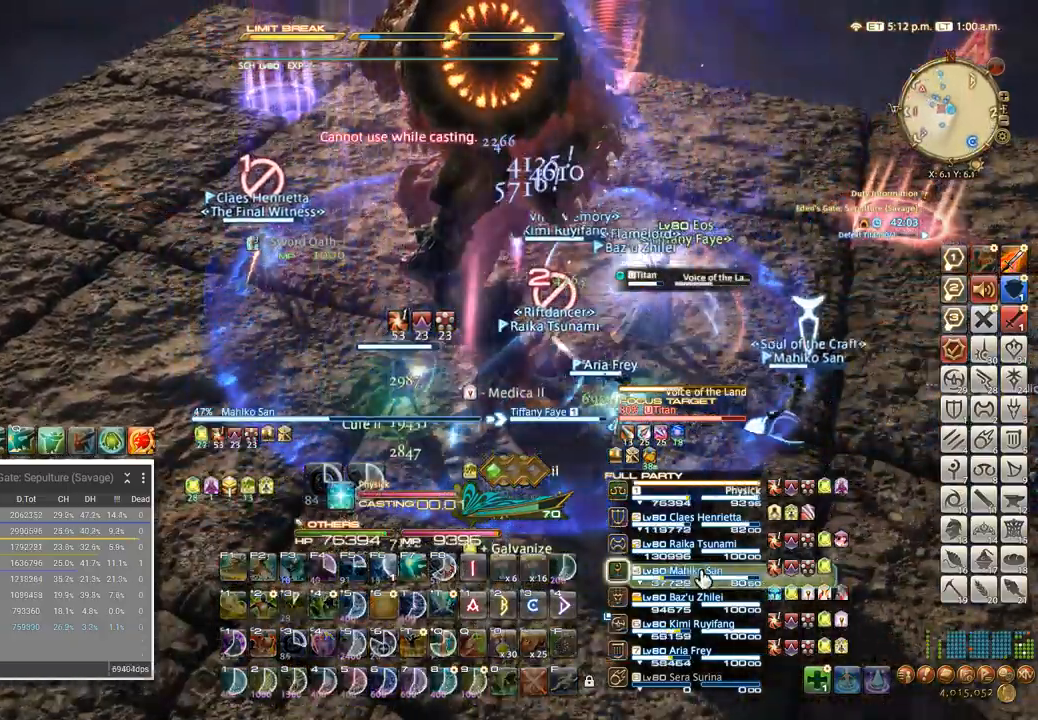
{"keys": [], "events": [[150, "d", "down"], [167, "w", "down"], [233, "w", "up"], [250, "d", "up"], [350, "d", "down"], [350, "w", "down"], [467, "w", "up"], [483, "d", "up"]]}
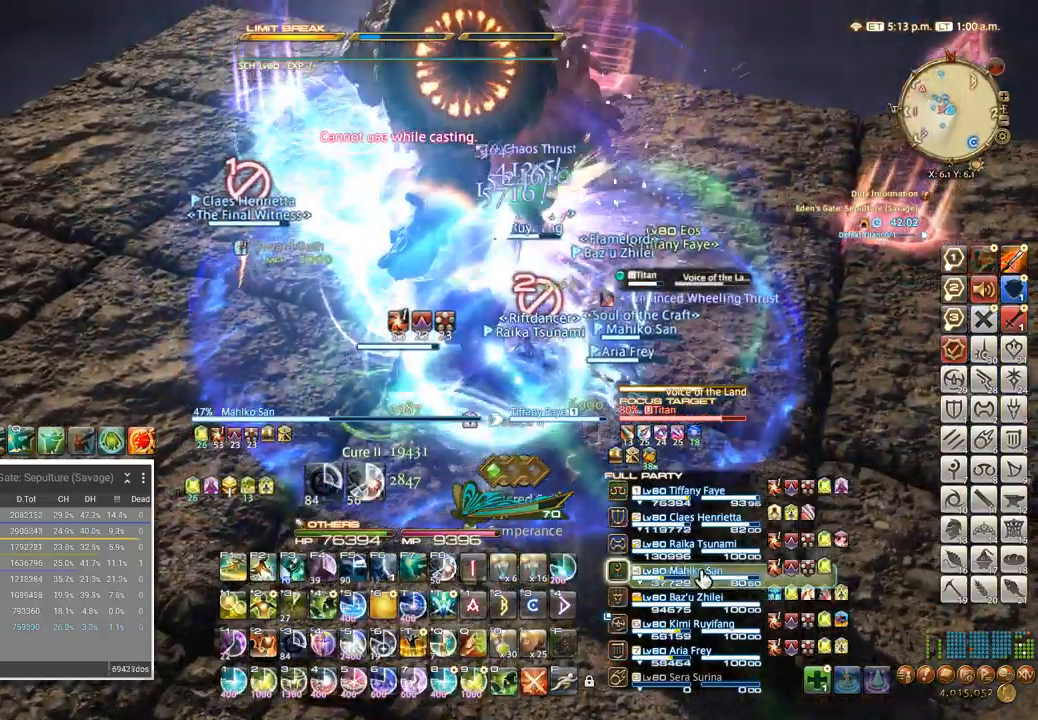
{"keys": [], "events": [[250, "shift_l", "down"], [317, "2", "down"], [383, "2", "up"], [400, "shift_l", "up"]]}
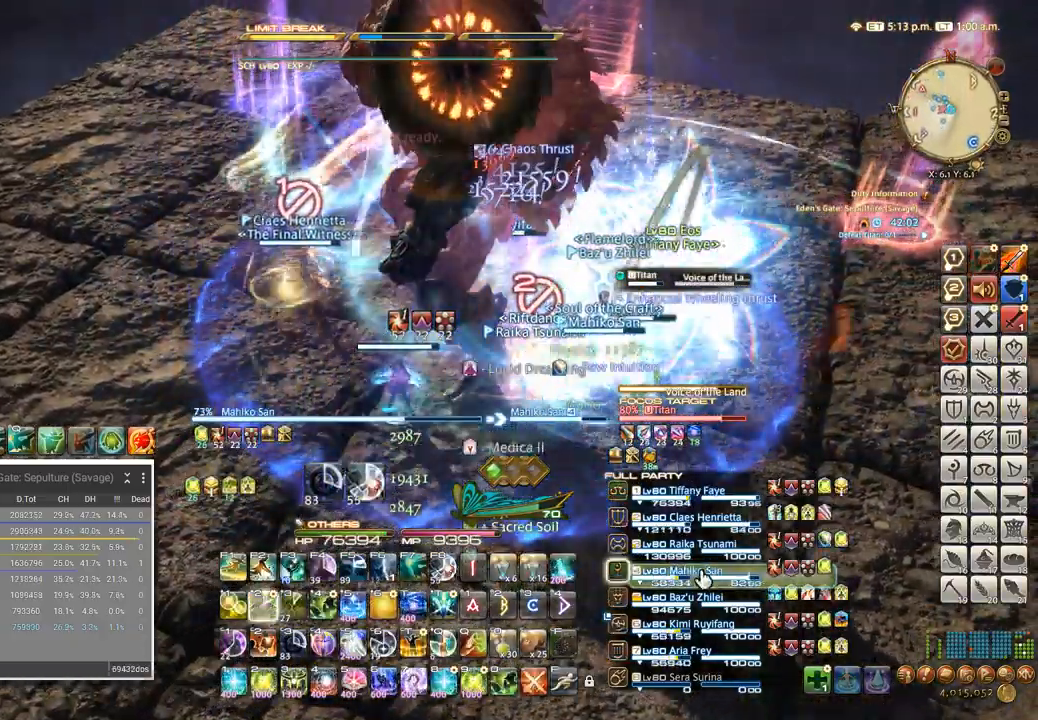
{"keys": ["d"], "events": [[267, "d", "down"], [350, "tab", "down"], [450, "tab", "up"]]}
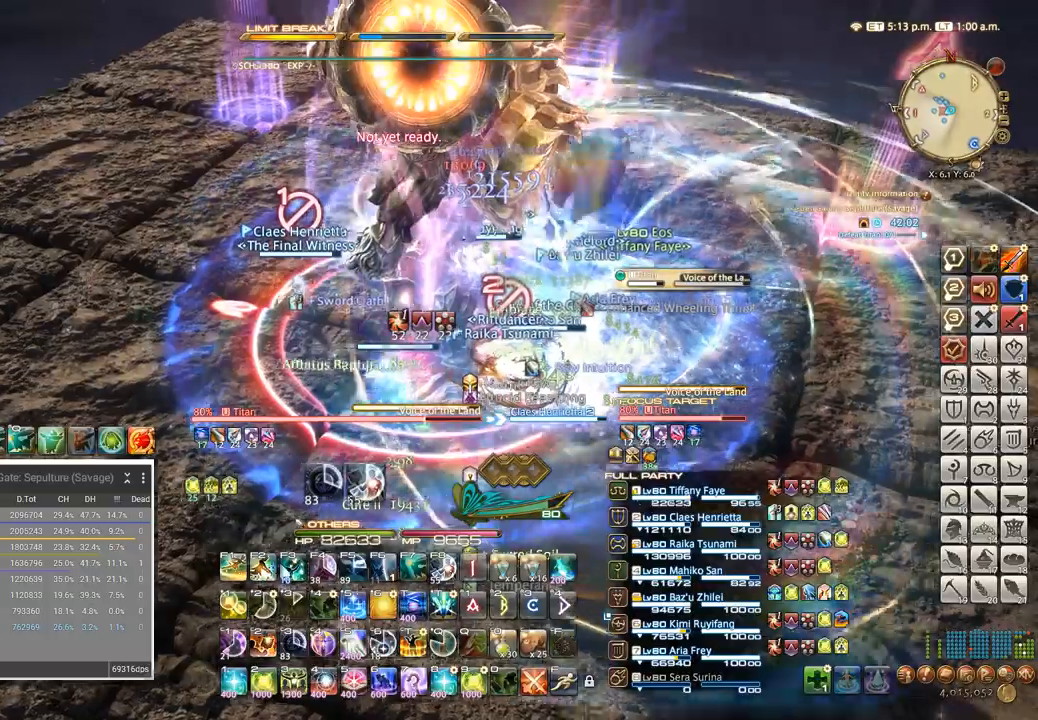
{"keys": [], "events": [[17, "w", "down"], [133, "d", "up"], [133, "w", "up"], [233, "3", "down"], [317, "3", "up"], [350, "3", "down"], [450, "3", "up"]]}
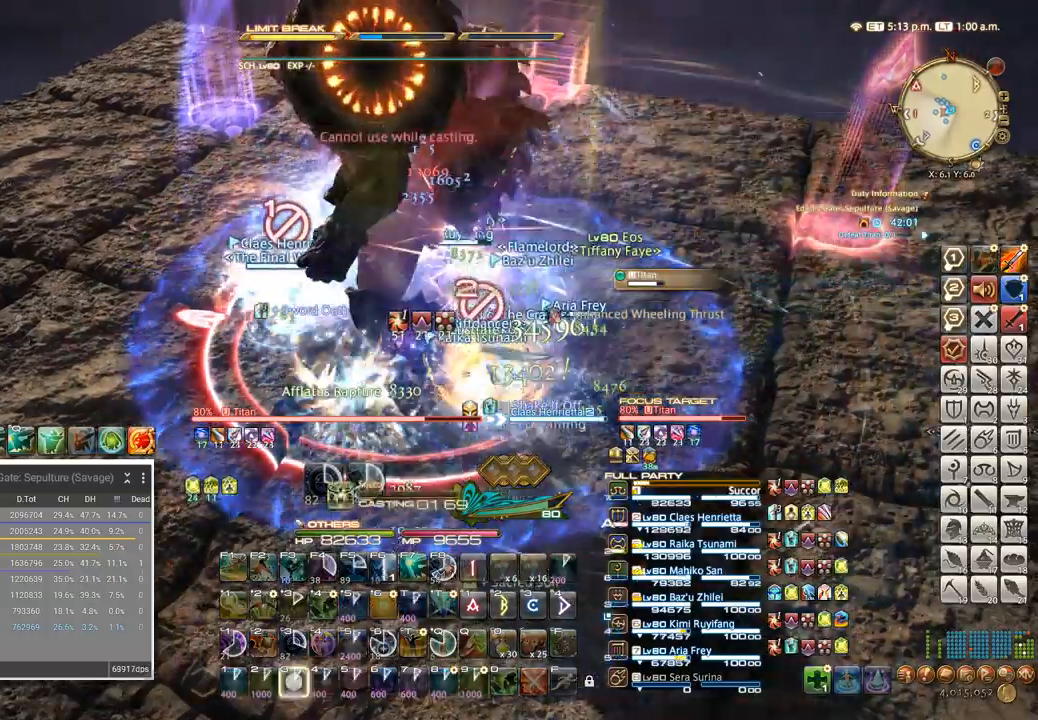
{"keys": [], "events": [[17, "3", "down"], [83, "3", "up"], [150, "3", "down"], [200, "3", "up"], [267, "3", "down"], [367, "3", "up"], [400, "3", "down"], [467, "3", "up"]]}
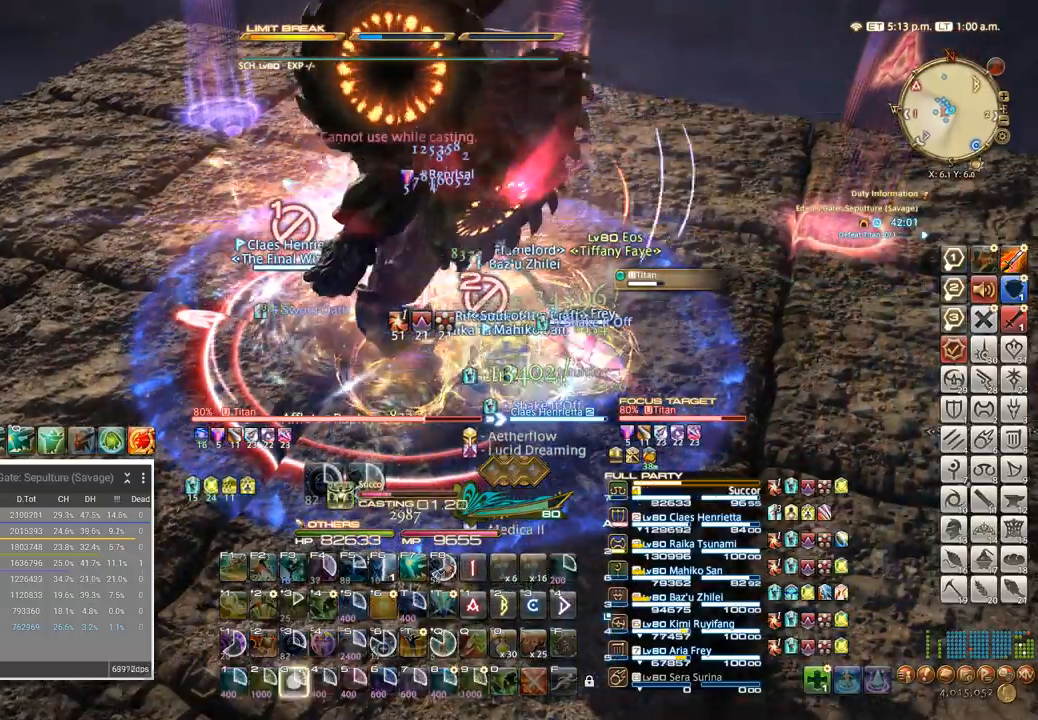
{"keys": [], "events": [[33, "3", "down"], [83, "3", "up"], [150, "3", "down"], [200, "3", "up"], [283, "3", "down"], [350, "3", "up"], [400, "3", "down"], [483, "3", "up"]]}
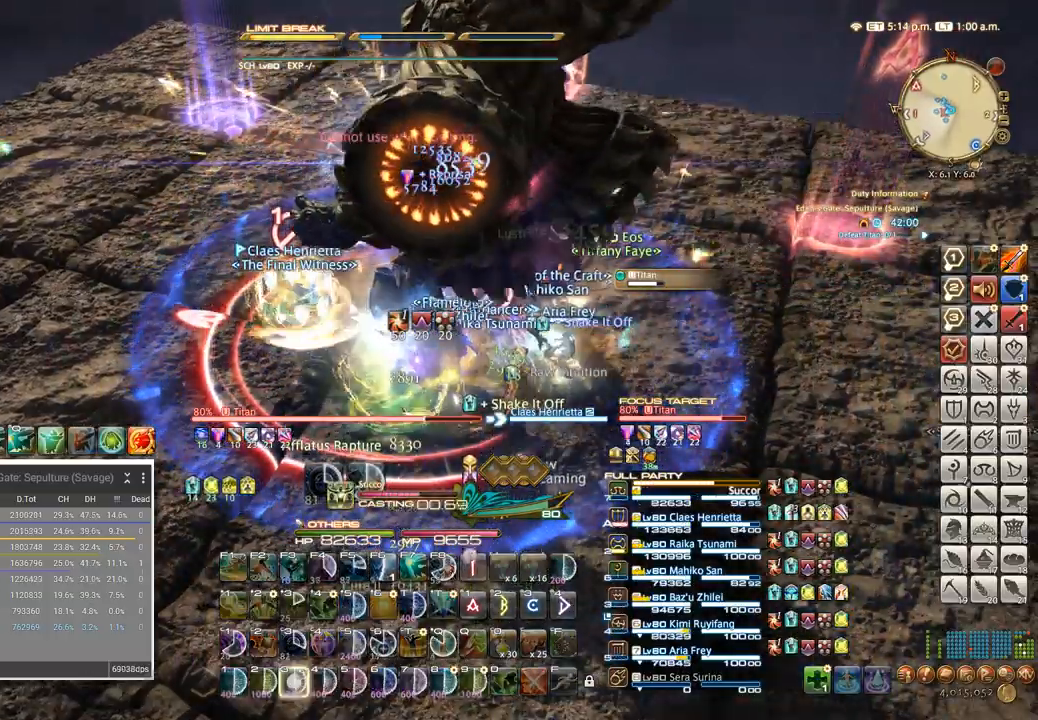
{"keys": [], "events": []}
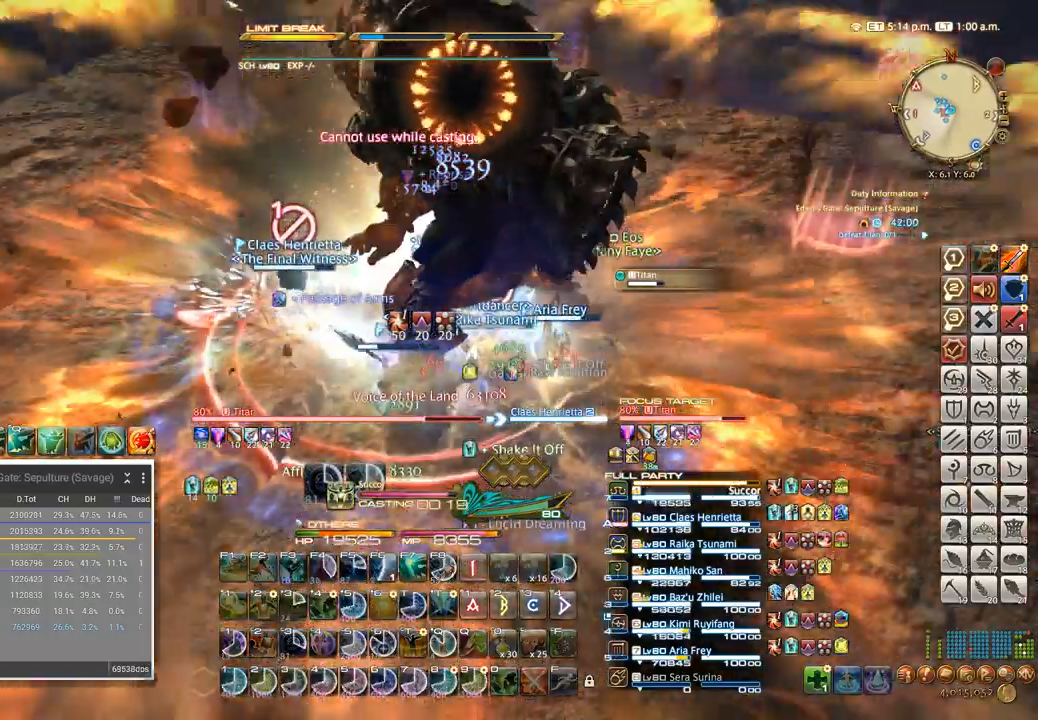
{"keys": [], "events": []}
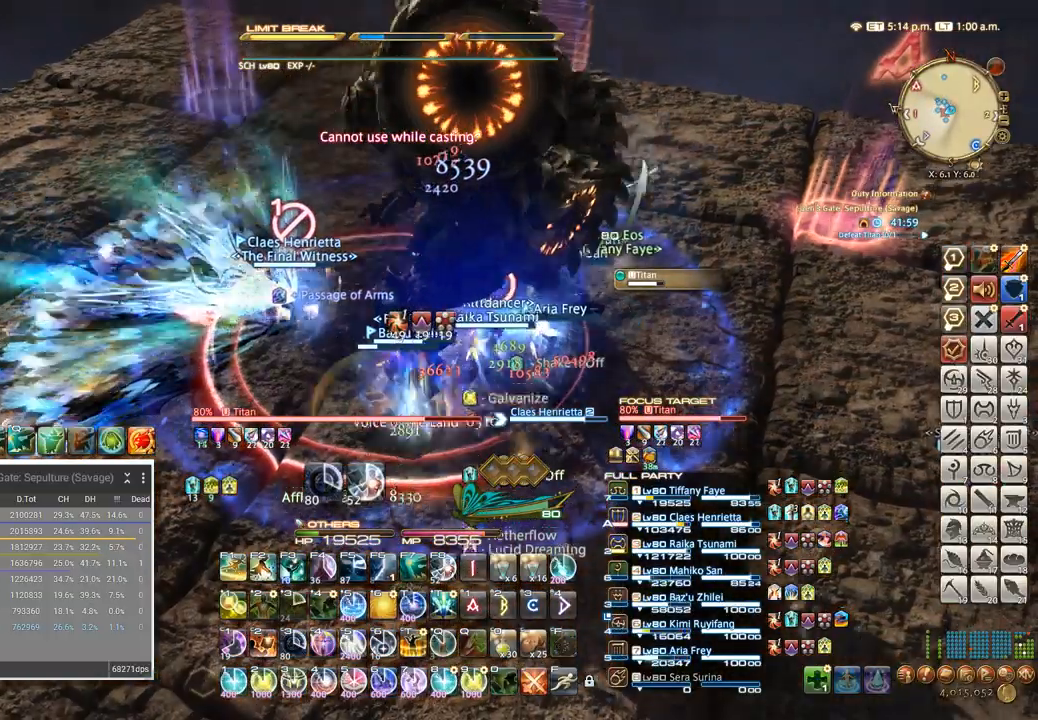
{"keys": [], "events": [[83, "d", "down"], [83, "s", "down"], [117, "s", "up"], [150, "d", "up"], [250, "ctrl_l", "down"], [267, "4", "down"], [350, "4", "up"], [350, "ctrl_l", "up"]]}